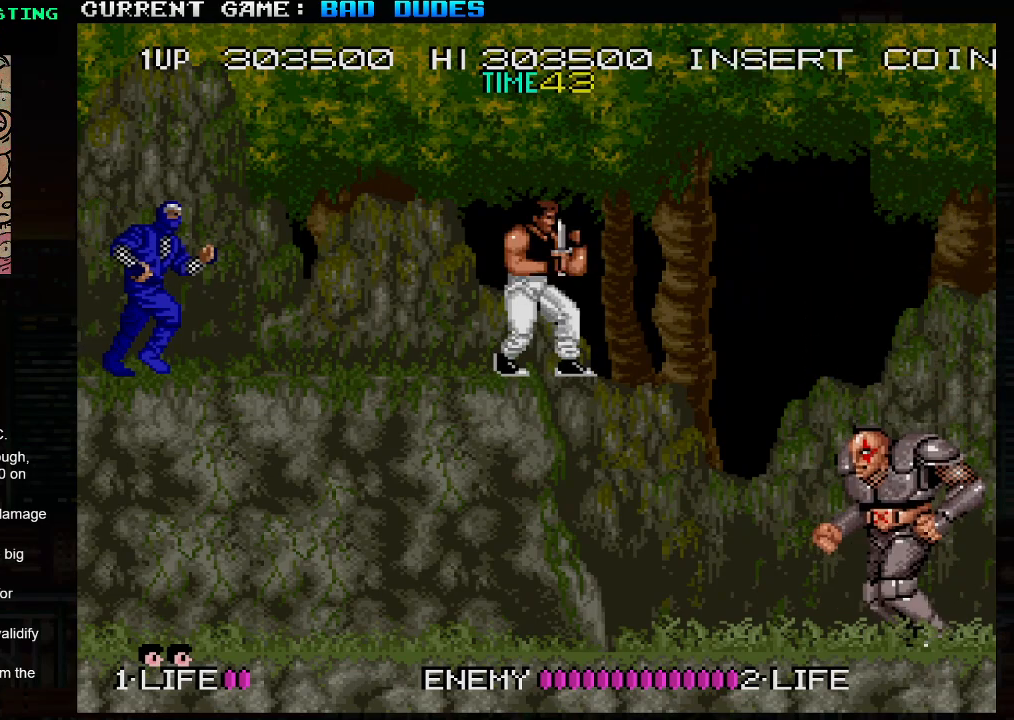
Gameplay with a controller (arcade stick); each line is a JSON object with the inputs held at the frame after it. "events" lists button and stick changes between this image and that frame as [ms after this image, input, new state], when the widget could be followed in between. Not read: L3 R3.
{"buttons": [], "left_stick": "center", "events": [[300, "left_stick", "left"], [400, "SQUARE", "down"], [417, "left_stick", "center"], [483, "SQUARE", "up"]]}
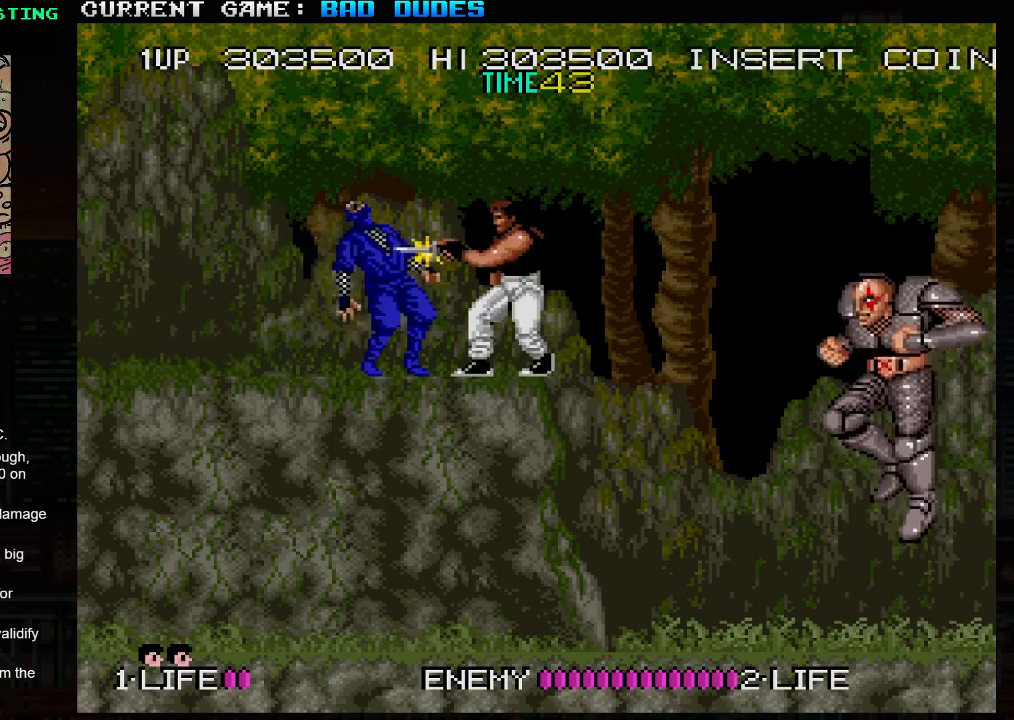
{"buttons": [], "left_stick": "right", "events": [[317, "left_stick", "right"], [350, "TRIANGLE", "down"], [483, "TRIANGLE", "up"]]}
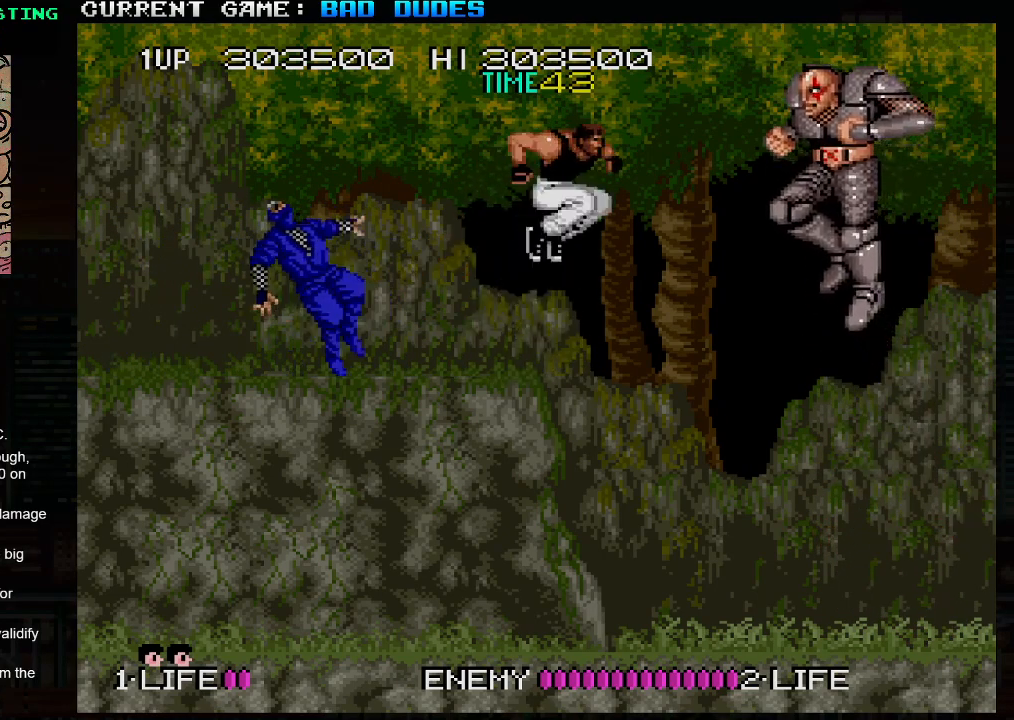
{"buttons": [], "left_stick": "left", "events": [[267, "SQUARE", "down"], [333, "left_stick", "center"], [367, "SQUARE", "up"], [400, "left_stick", "left"]]}
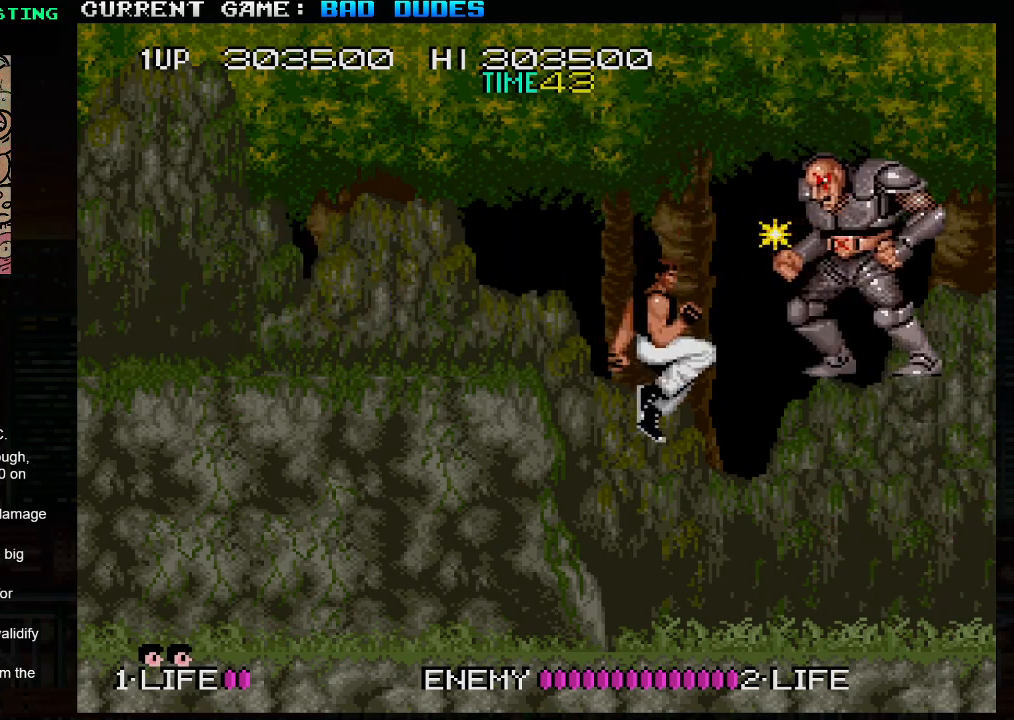
{"buttons": [], "left_stick": "up-left", "events": [[100, "left_stick", "up-left"], [267, "TRIANGLE", "down"], [350, "TRIANGLE", "up"], [433, "TRIANGLE", "down"], [483, "TRIANGLE", "up"]]}
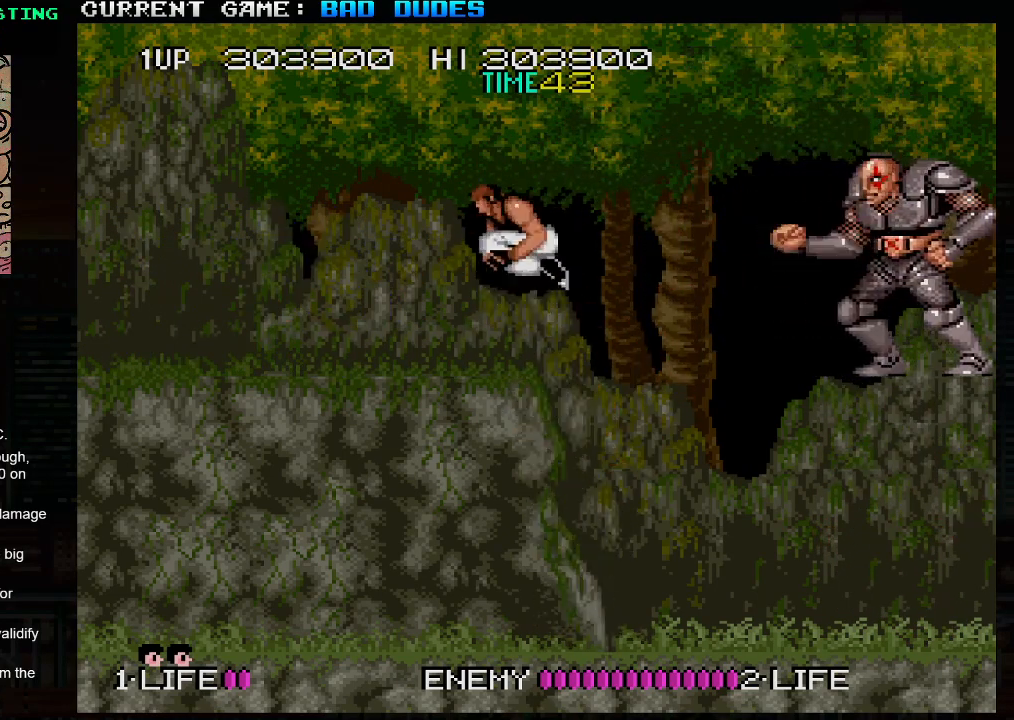
{"buttons": [], "left_stick": "center", "events": [[217, "left_stick", "center"], [283, "left_stick", "right"], [467, "left_stick", "center"]]}
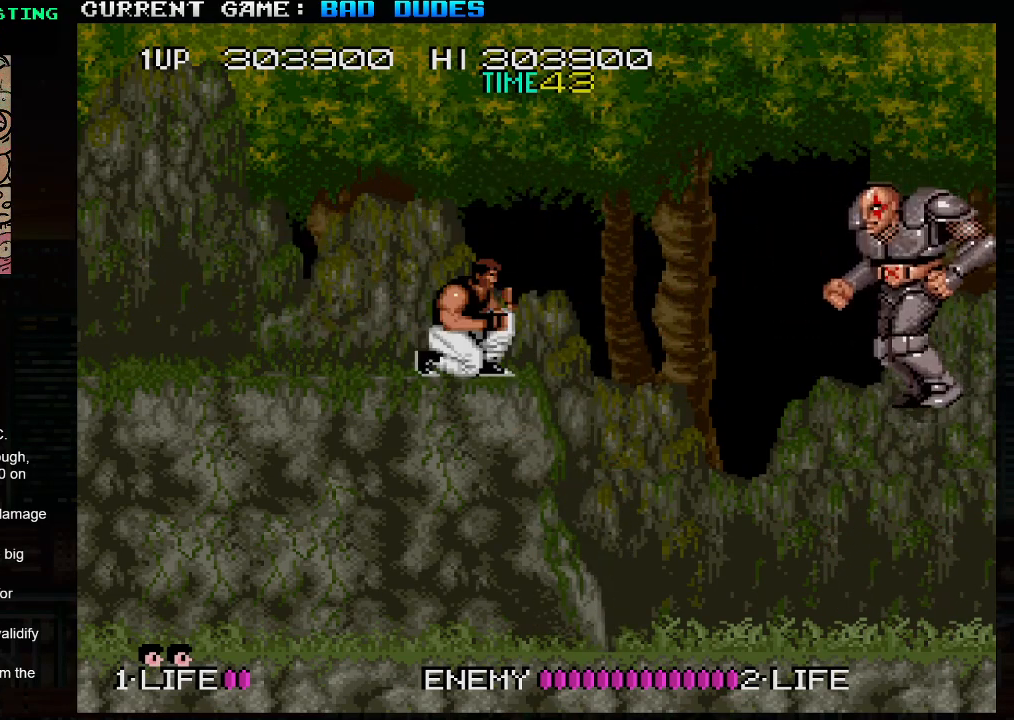
{"buttons": [], "left_stick": "center", "events": [[150, "left_stick", "right"], [300, "left_stick", "center"]]}
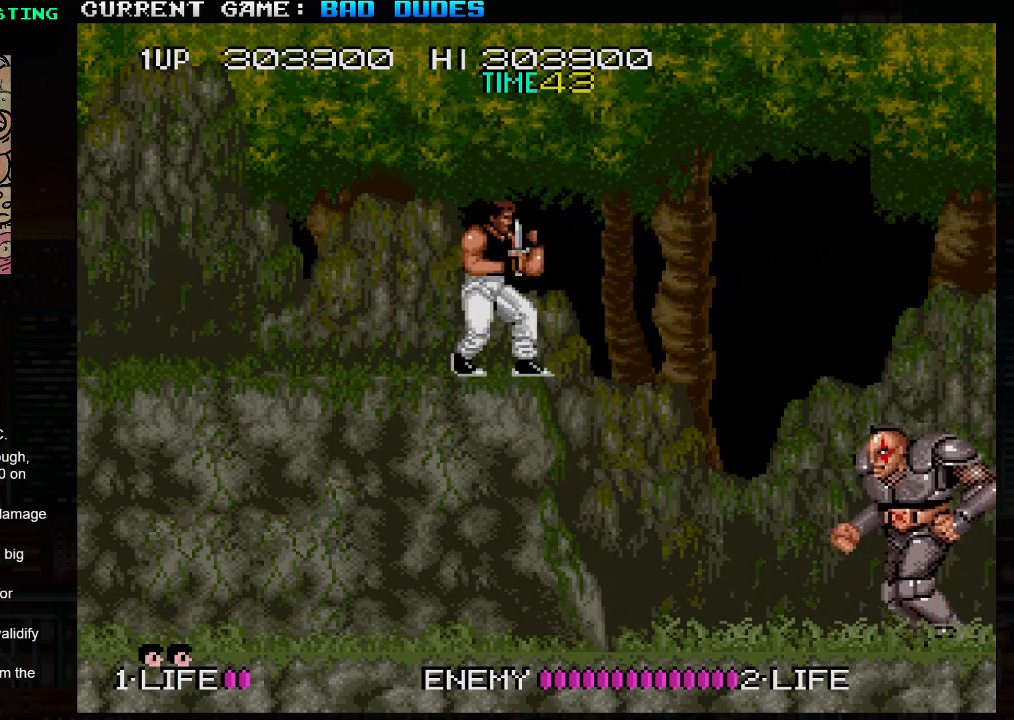
{"buttons": [], "left_stick": "center", "events": []}
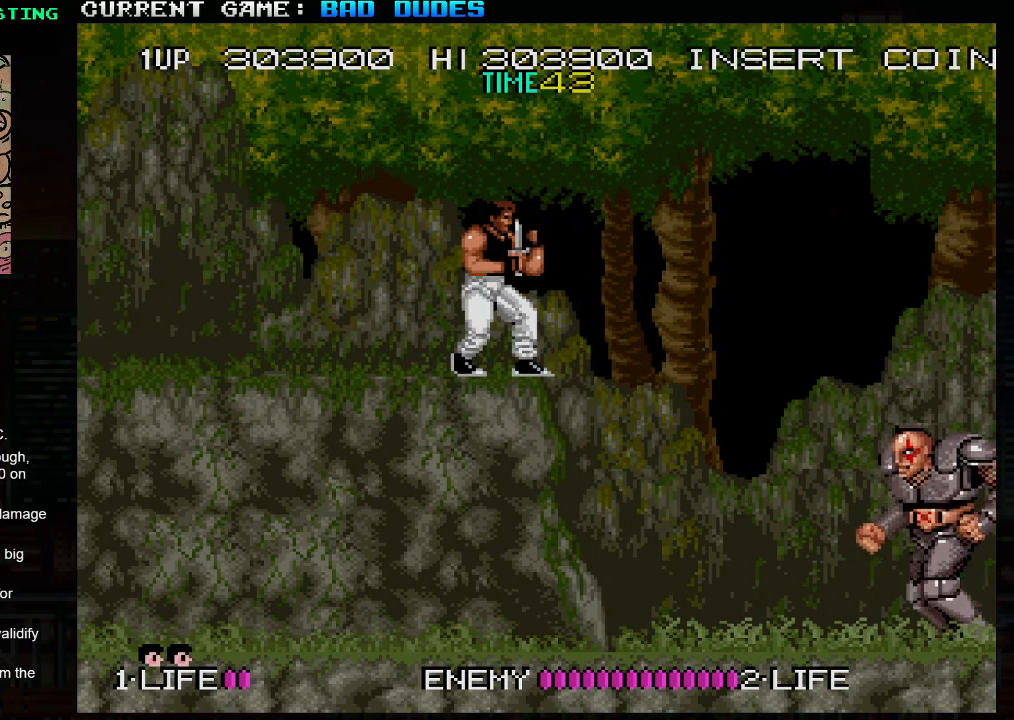
{"buttons": [], "left_stick": "center", "events": [[233, "SQUARE", "down"], [300, "SQUARE", "up"]]}
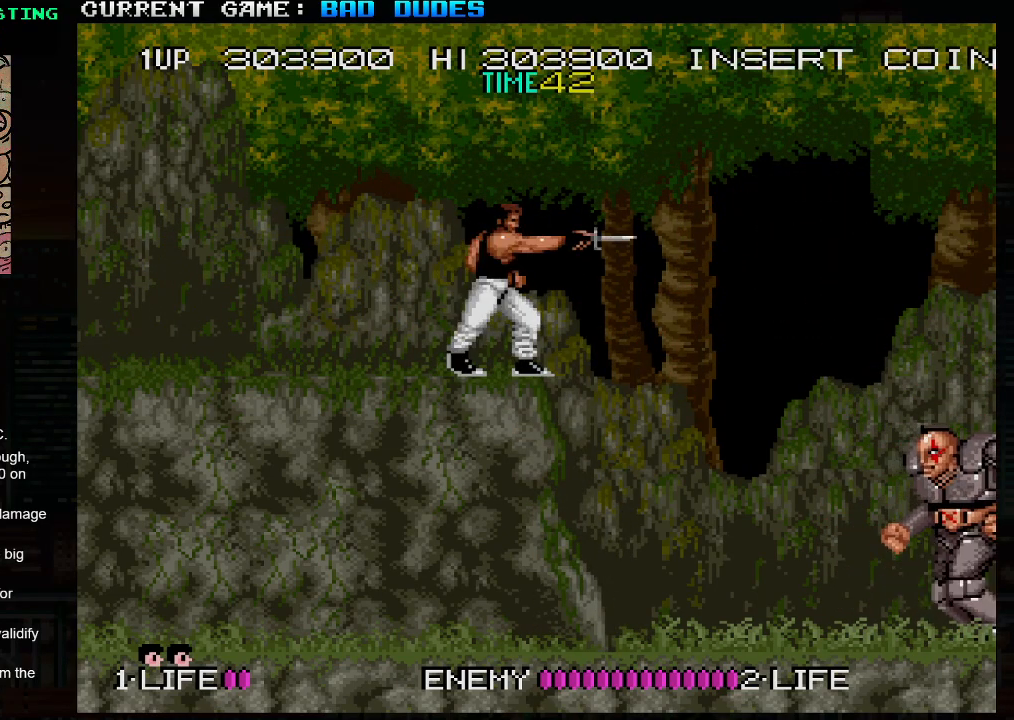
{"buttons": [], "left_stick": "center", "events": [[117, "SQUARE", "down"], [183, "SQUARE", "up"], [433, "SQUARE", "down"], [500, "SQUARE", "up"]]}
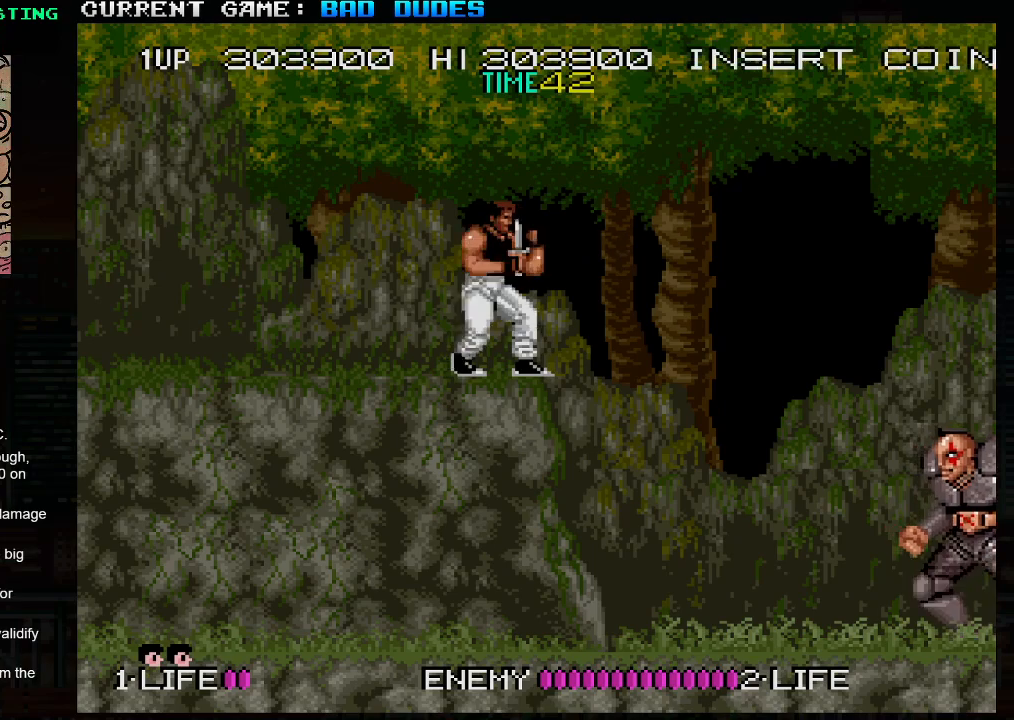
{"buttons": [], "left_stick": "center", "events": [[250, "SQUARE", "down"], [333, "SQUARE", "up"]]}
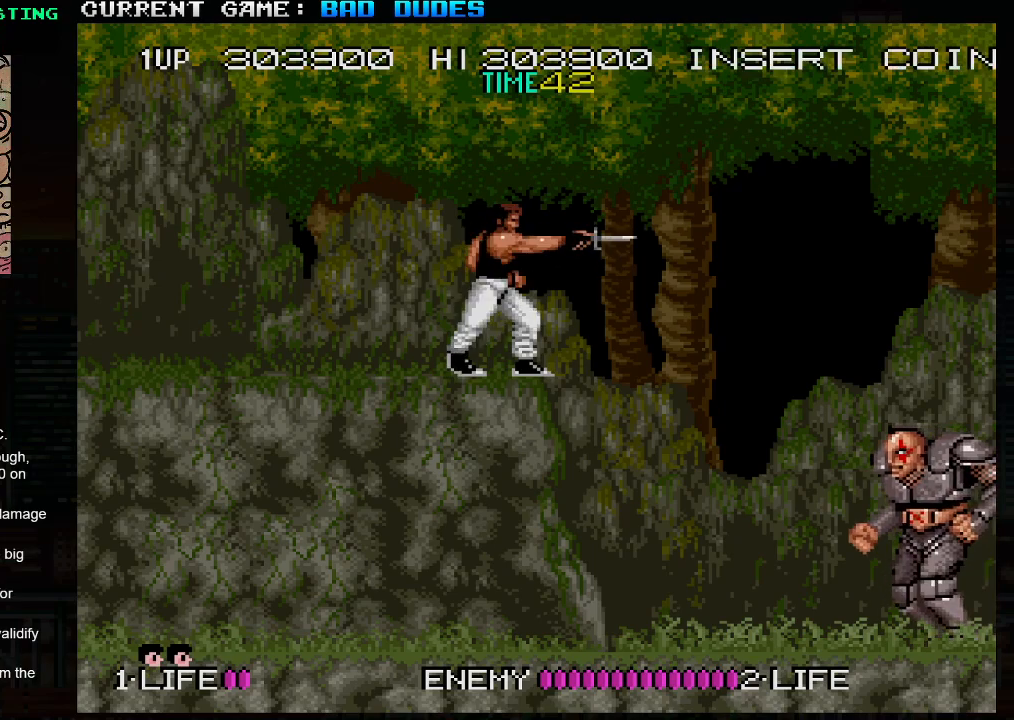
{"buttons": [], "left_stick": "center", "events": []}
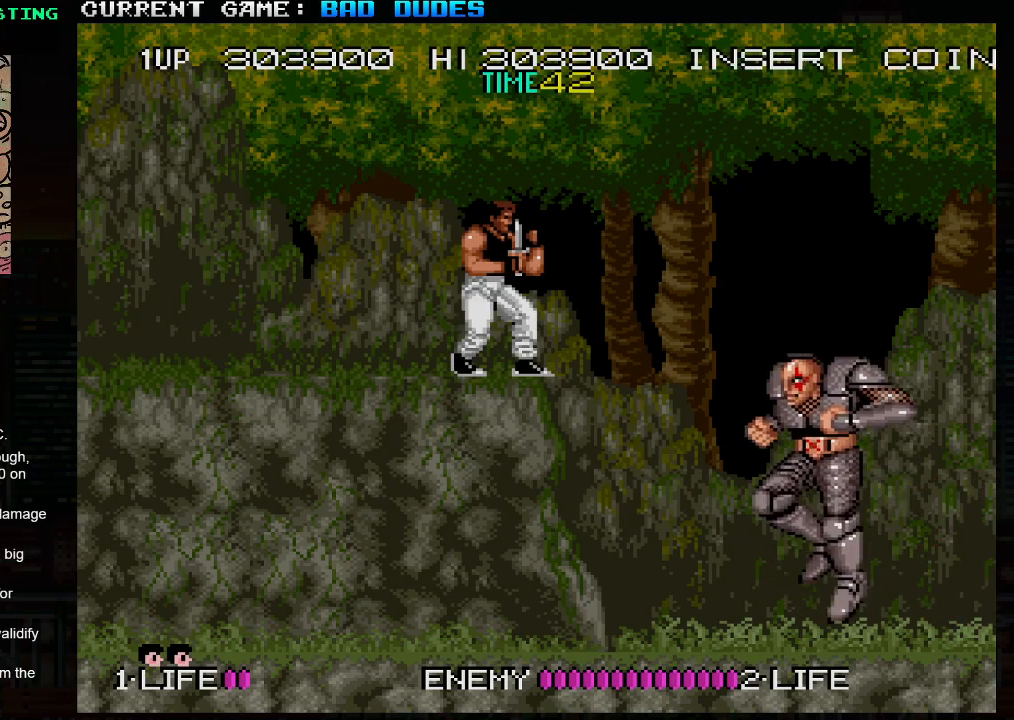
{"buttons": [], "left_stick": "right", "events": [[483, "left_stick", "right"]]}
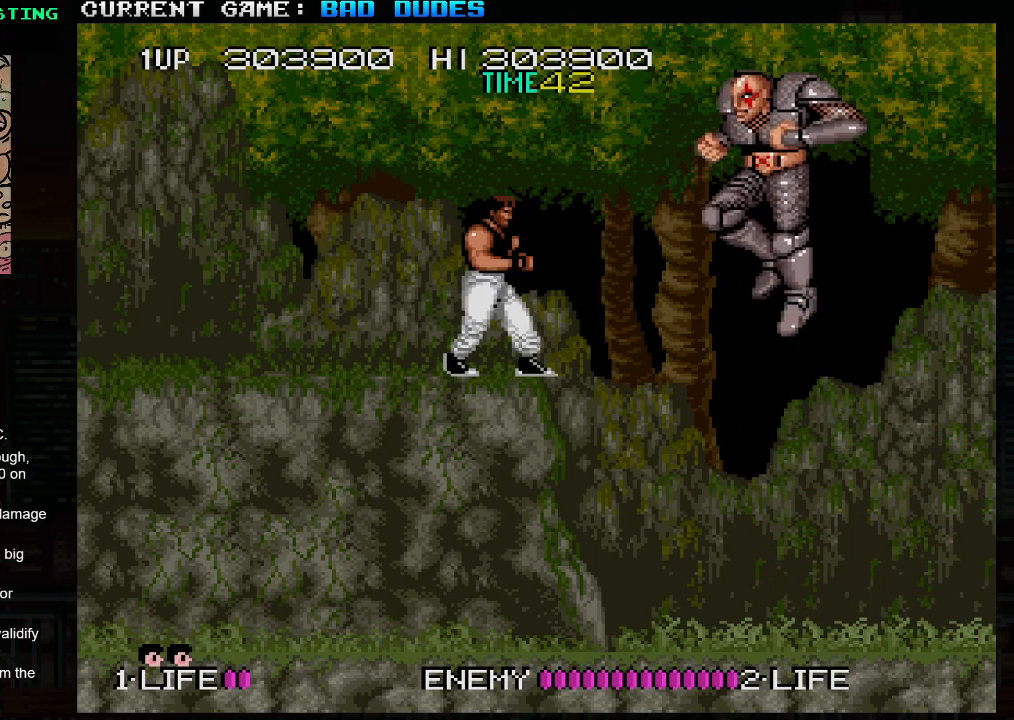
{"buttons": [], "left_stick": "center", "events": [[17, "TRIANGLE", "down"], [133, "TRIANGLE", "up"], [300, "left_stick", "center"], [367, "SQUARE", "down"], [450, "SQUARE", "up"]]}
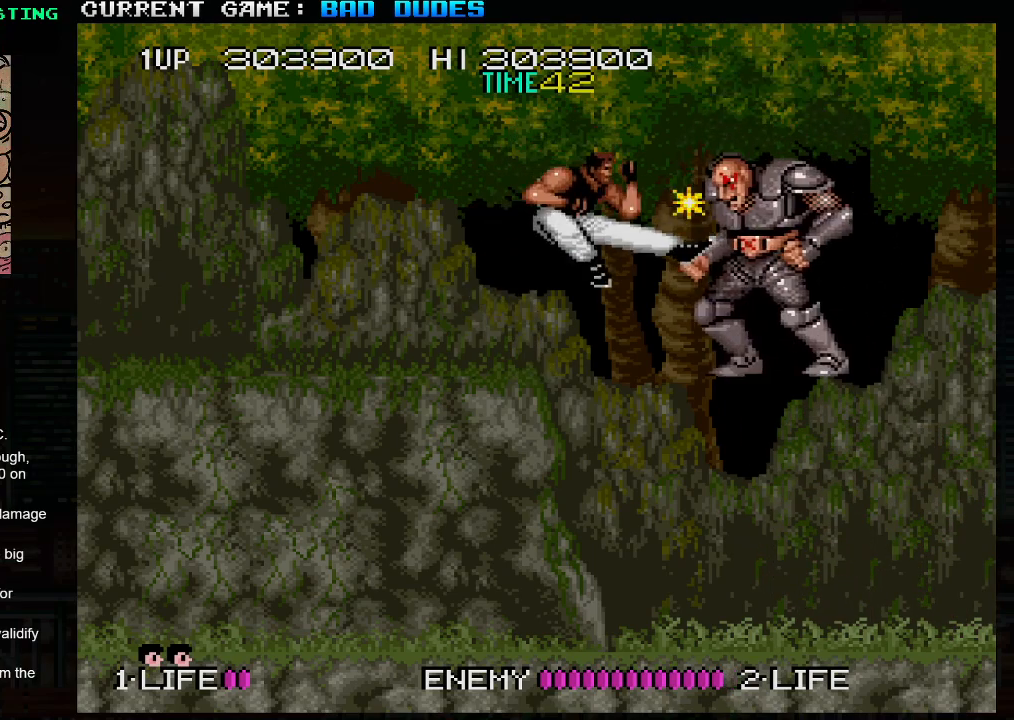
{"buttons": [], "left_stick": "right", "events": [[500, "left_stick", "right"]]}
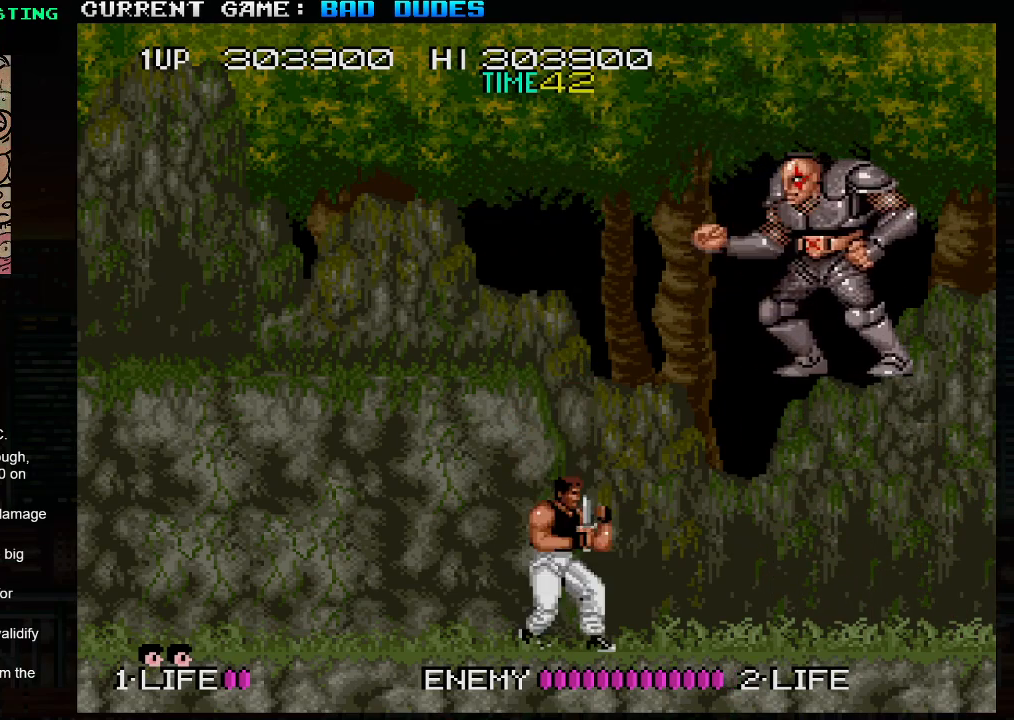
{"buttons": [], "left_stick": "right", "events": []}
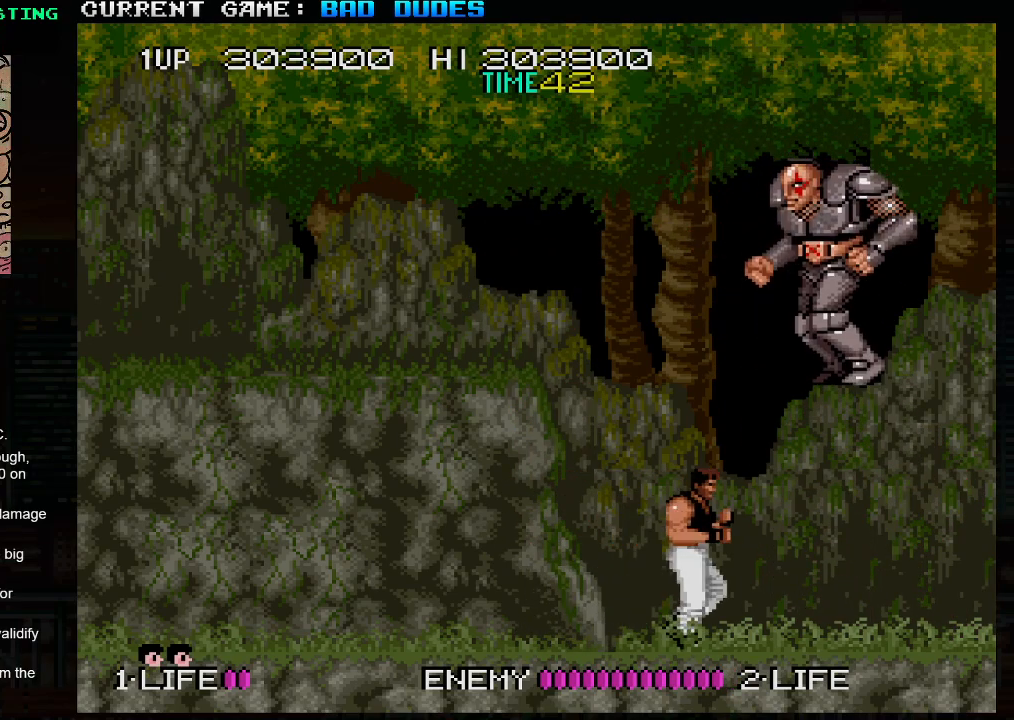
{"buttons": [], "left_stick": "down", "events": [[100, "left_stick", "down"], [233, "SQUARE", "down"], [233, "TRIANGLE", "down"], [300, "TRIANGLE", "up"], [317, "SQUARE", "up"]]}
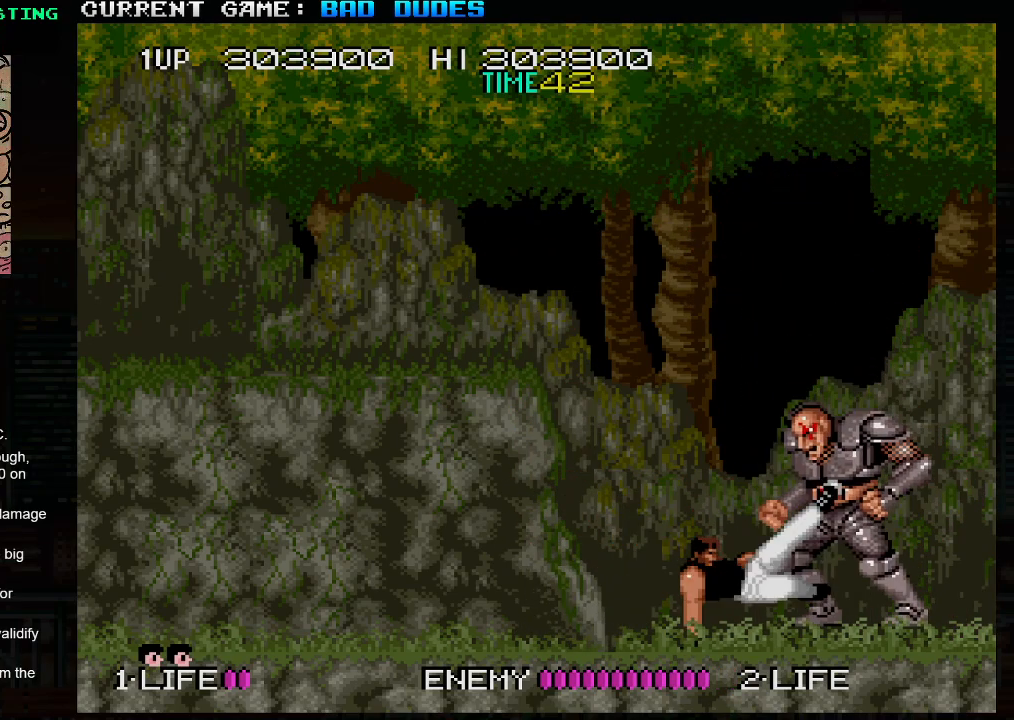
{"buttons": ["TRIANGLE"], "left_stick": "up-left", "events": [[100, "left_stick", "left"], [400, "left_stick", "up-left"], [467, "TRIANGLE", "down"]]}
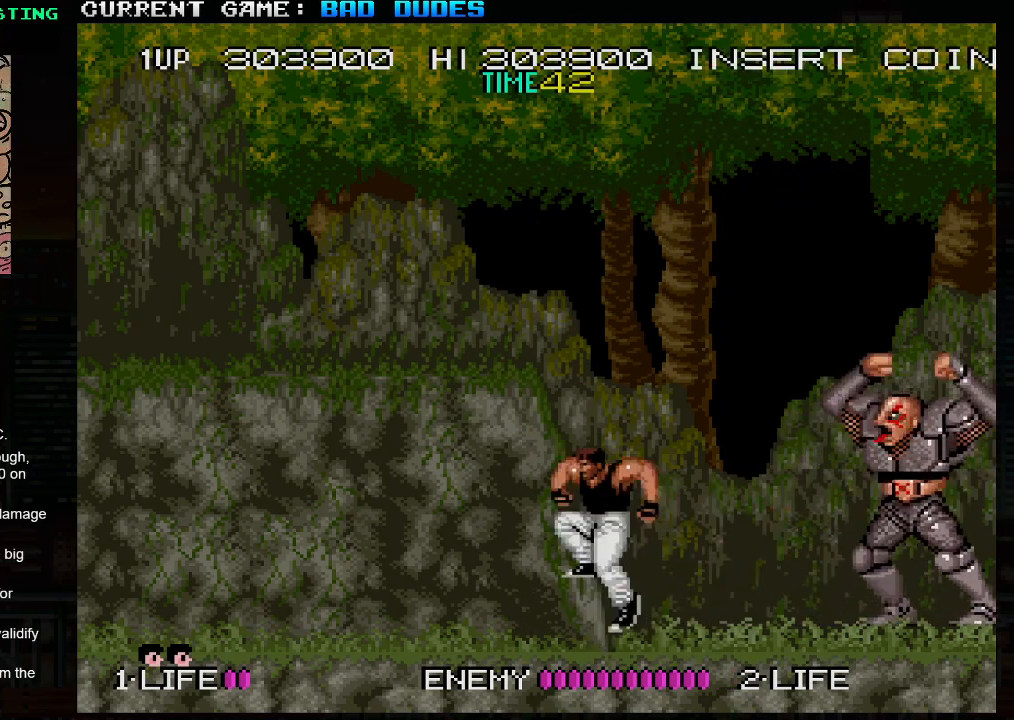
{"buttons": [], "left_stick": "center", "events": [[83, "TRIANGLE", "up"], [467, "left_stick", "center"]]}
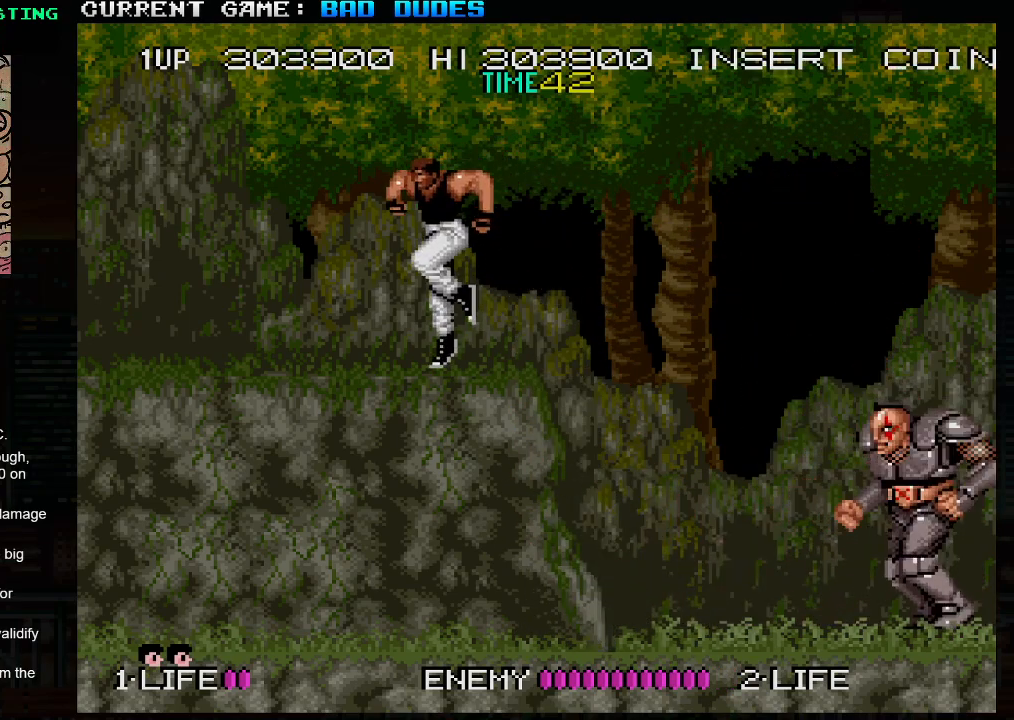
{"buttons": [], "left_stick": "center", "events": [[67, "left_stick", "right"], [333, "left_stick", "center"]]}
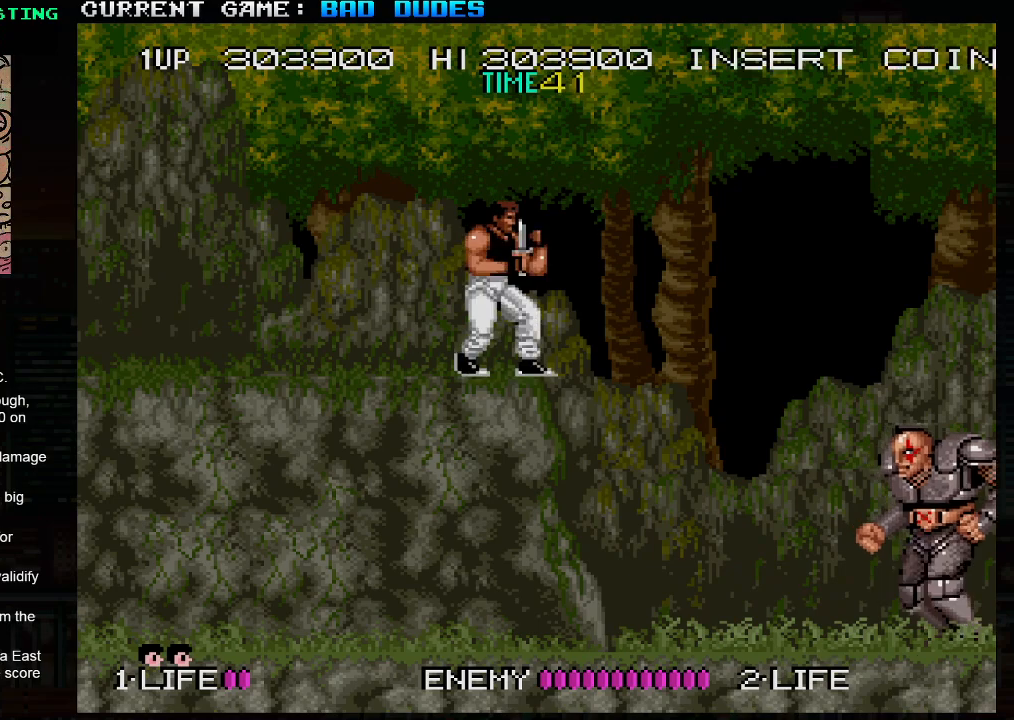
{"buttons": [], "left_stick": "center", "events": [[283, "SQUARE", "down"], [350, "SQUARE", "up"]]}
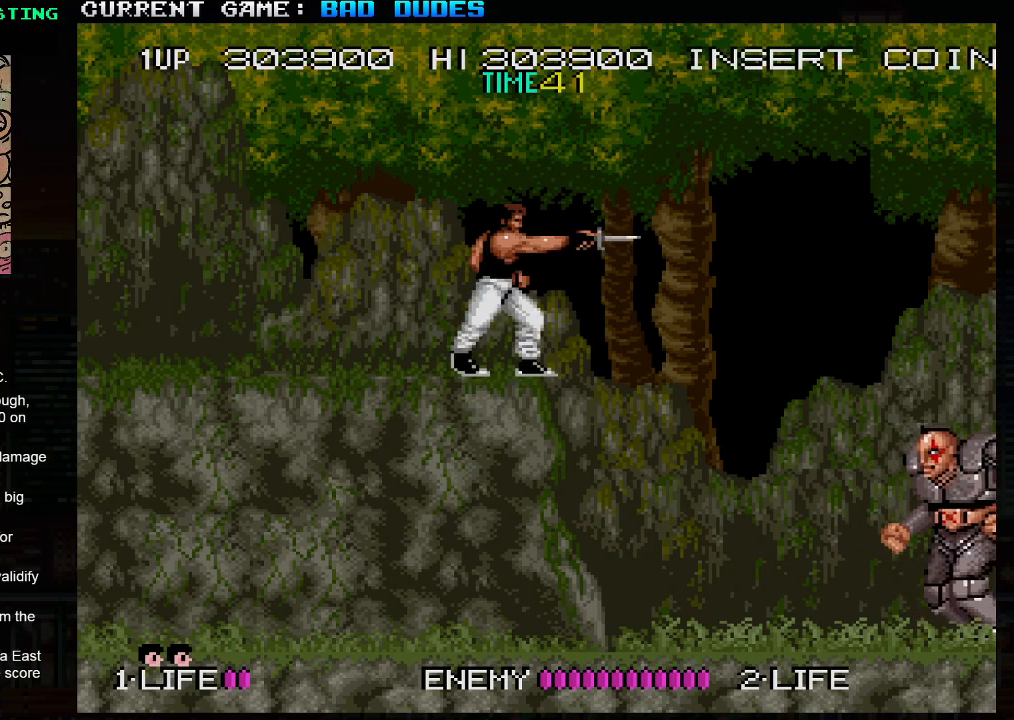
{"buttons": [], "left_stick": "center", "events": [[150, "SQUARE", "down"], [217, "SQUARE", "up"]]}
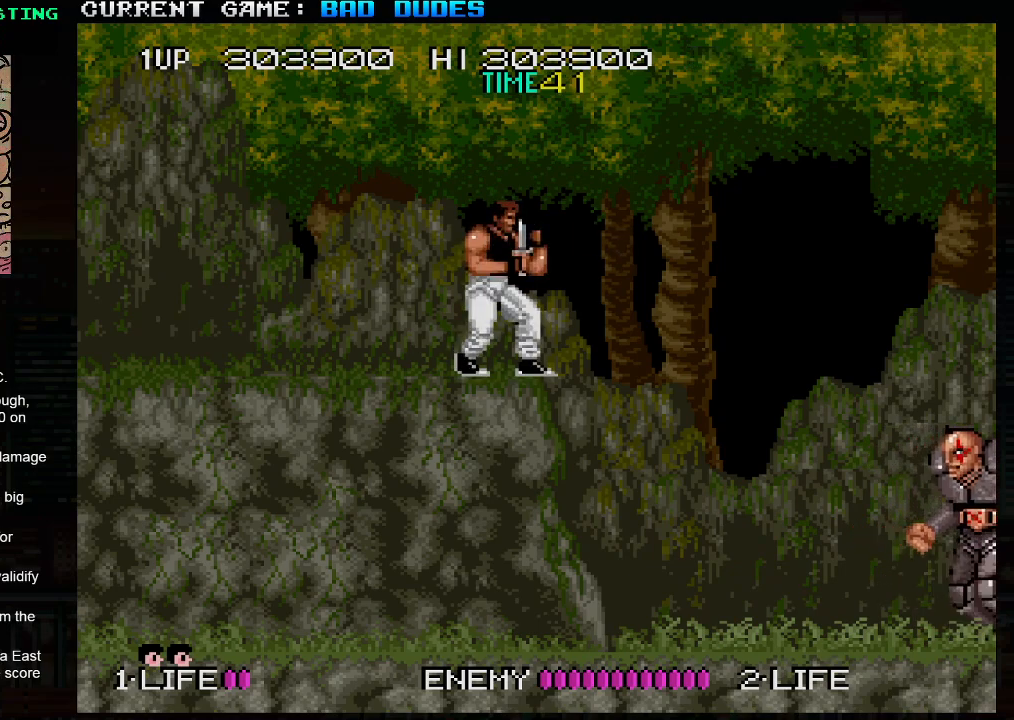
{"buttons": [], "left_stick": "center", "events": []}
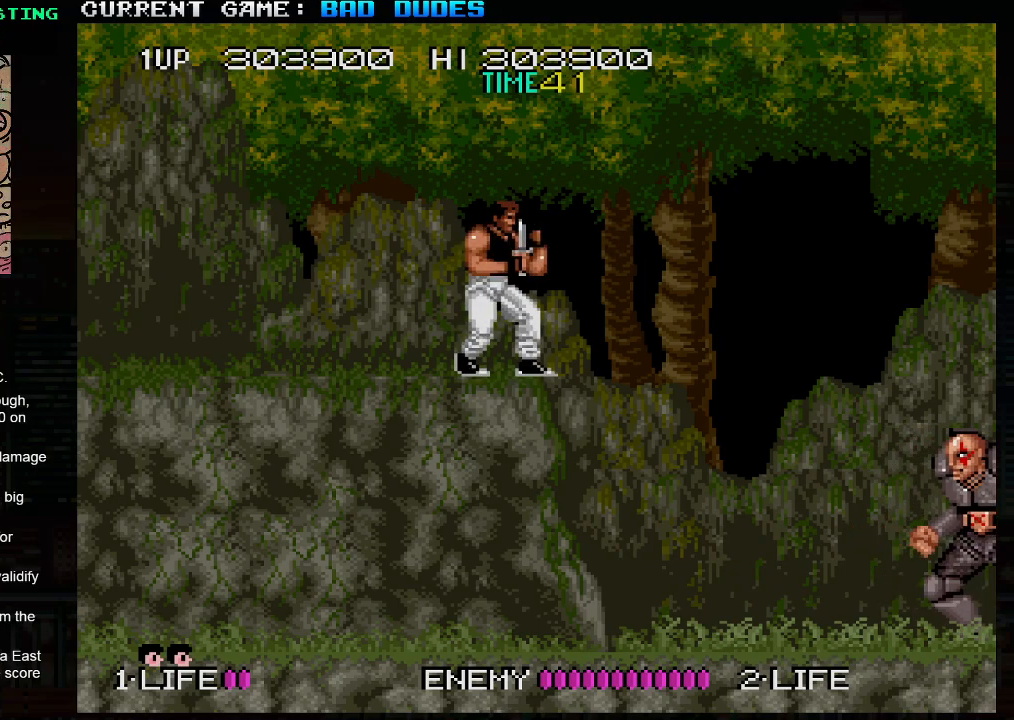
{"buttons": [], "left_stick": "center", "events": []}
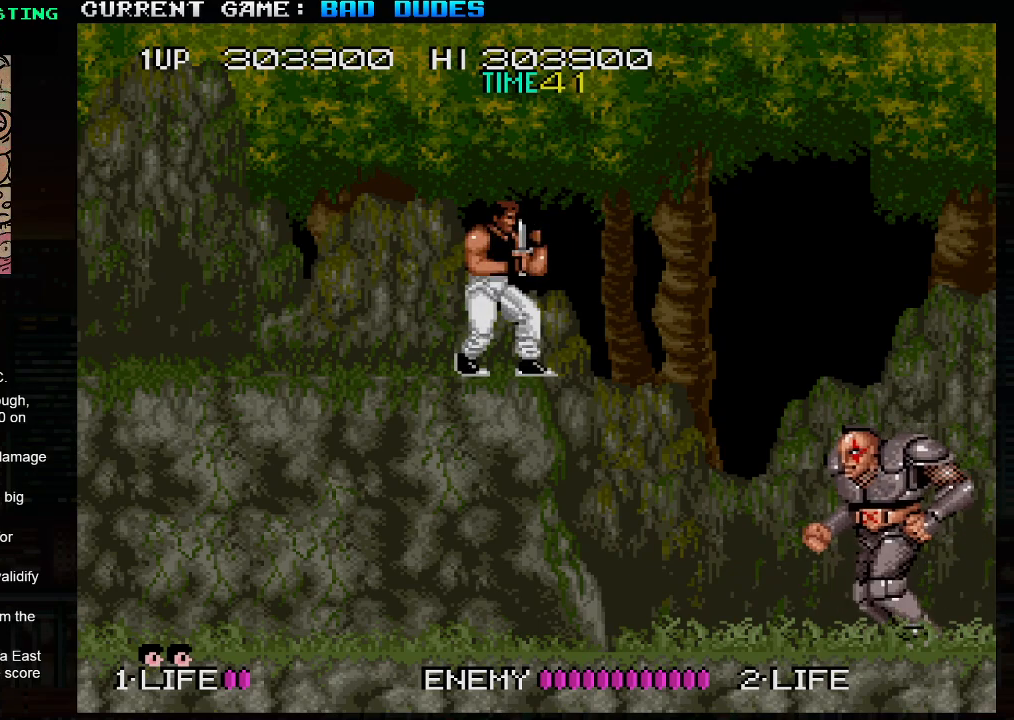
{"buttons": [], "left_stick": "center", "events": []}
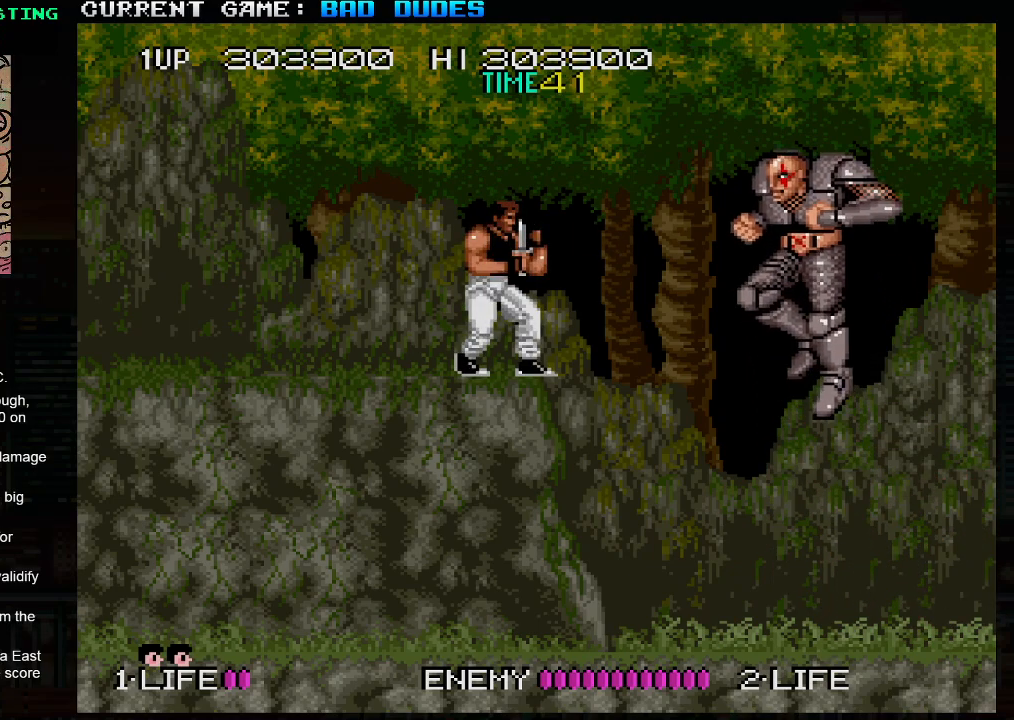
{"buttons": [], "left_stick": "right", "events": [[233, "left_stick", "right"], [267, "TRIANGLE", "down"], [383, "TRIANGLE", "up"]]}
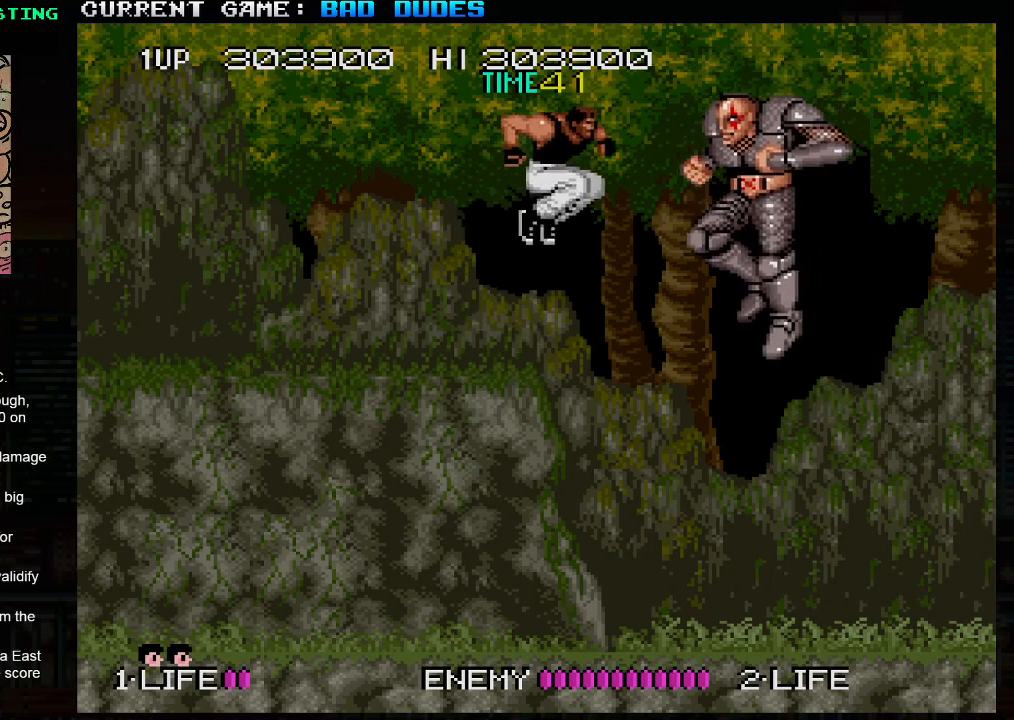
{"buttons": [], "left_stick": "center", "events": [[117, "SQUARE", "down"], [133, "left_stick", "center"], [183, "SQUARE", "up"]]}
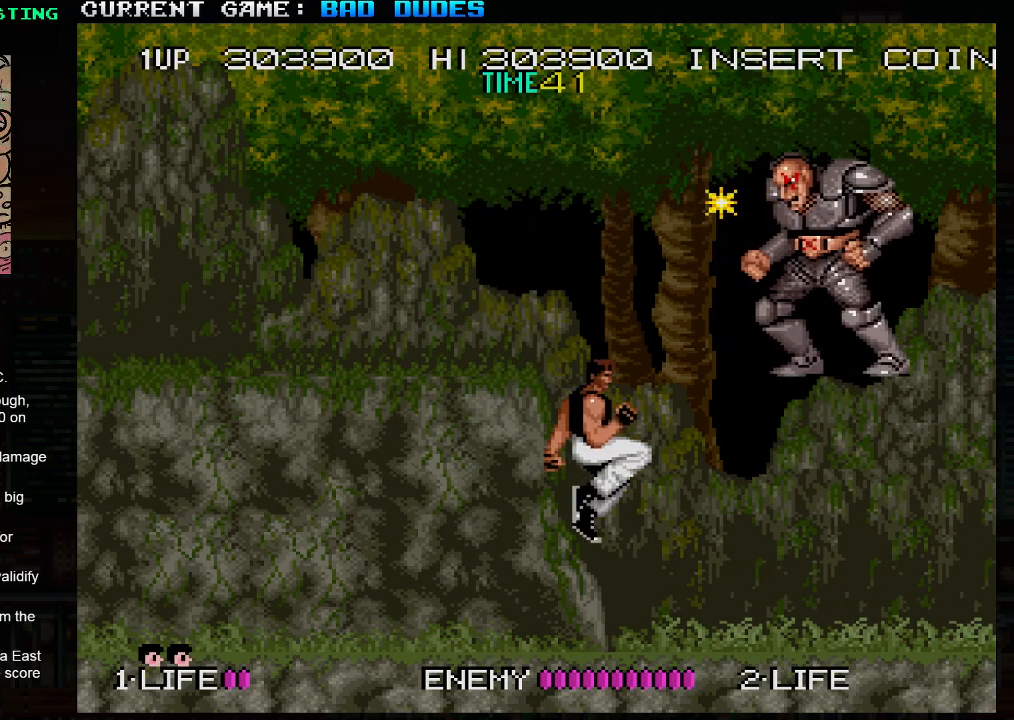
{"buttons": ["TRIANGLE"], "left_stick": "center", "events": [[83, "left_stick", "right"], [400, "left_stick", "center"], [467, "TRIANGLE", "down"]]}
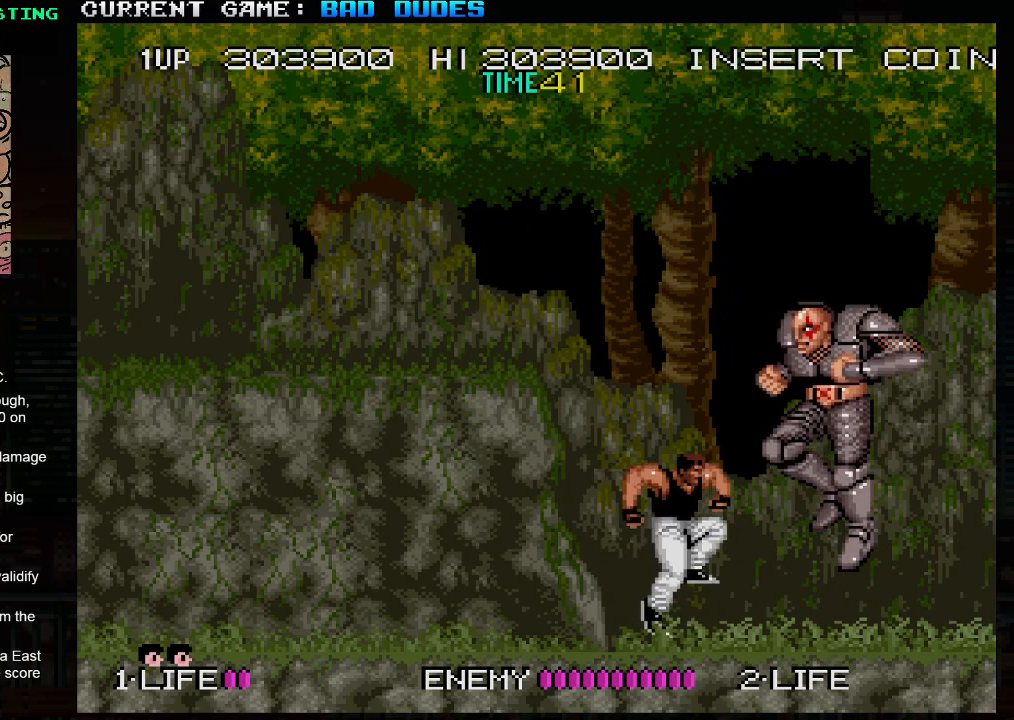
{"buttons": [], "left_stick": "left", "events": [[100, "SQUARE", "down"], [100, "TRIANGLE", "up"], [100, "left_stick", "right"], [167, "SQUARE", "up"], [233, "left_stick", "left"]]}
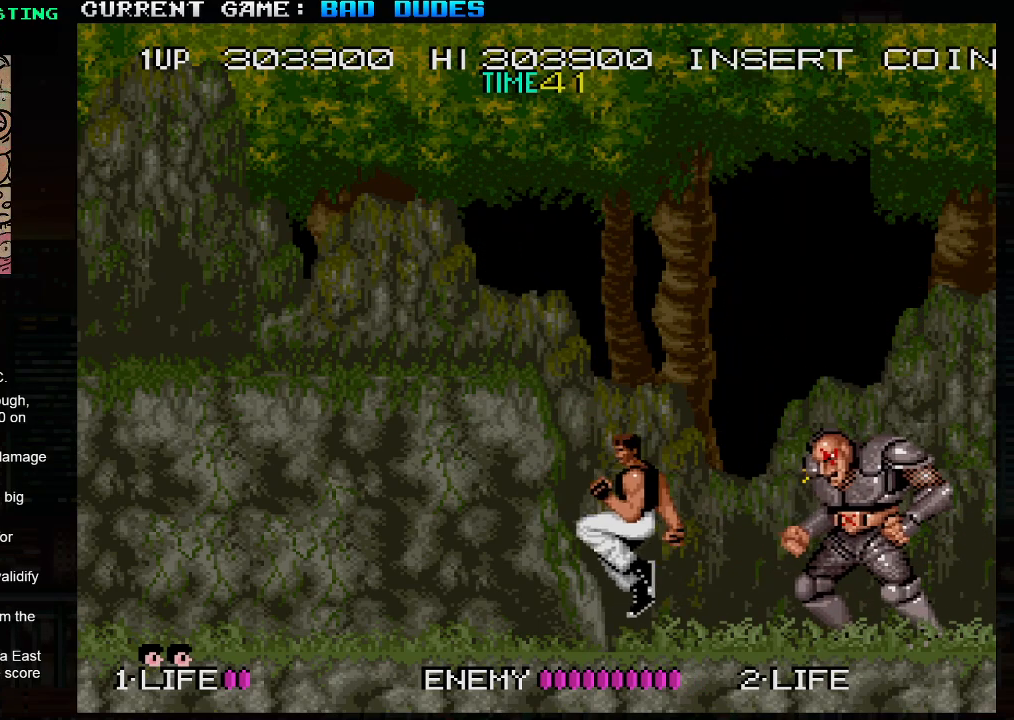
{"buttons": [], "left_stick": "up-left", "events": [[100, "left_stick", "up-left"], [217, "TRIANGLE", "down"], [350, "TRIANGLE", "up"]]}
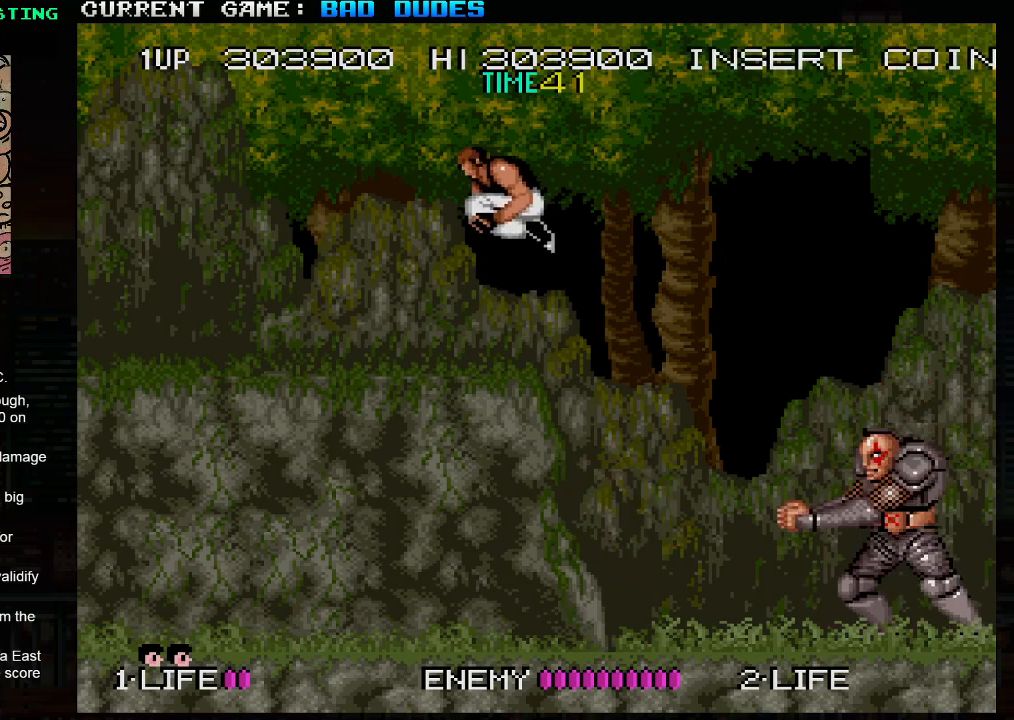
{"buttons": [], "left_stick": "right", "events": [[183, "left_stick", "center"], [467, "left_stick", "right"]]}